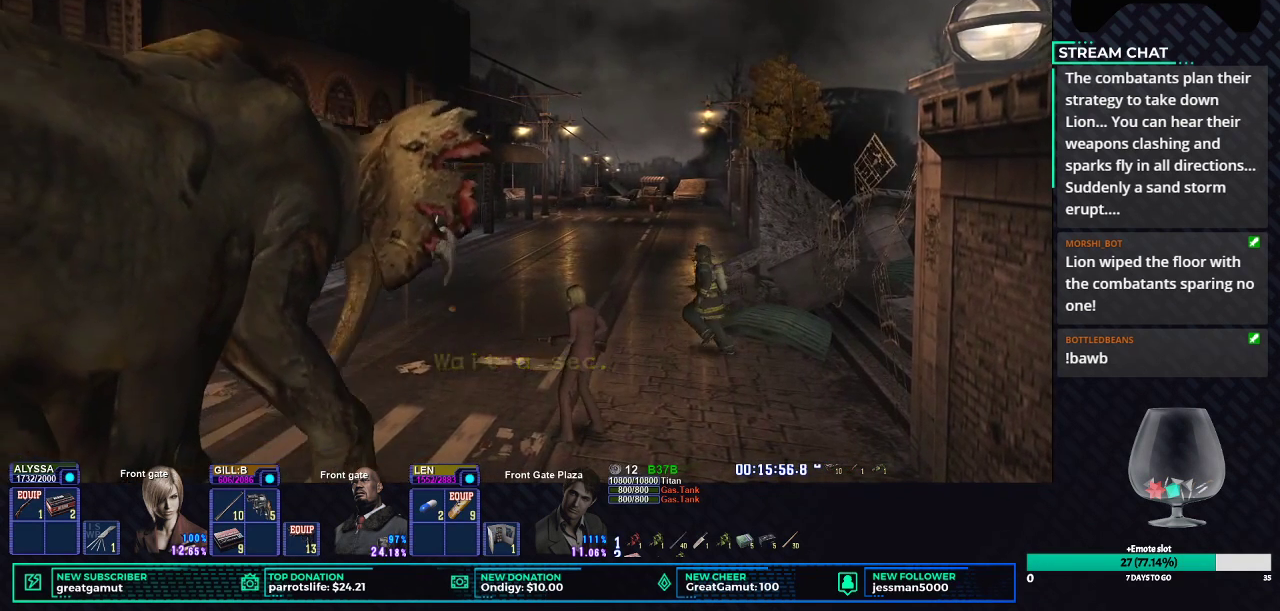
Gameplay with a controller (Xbox layout); each line is a JSON object with the inputs held at the frame after it. "events" lists button and stick changes between this image and that frame as [ms after this image, input, new state], when the widget could be followed in between. Not read: L2 R1 R2.
{"buttons": ["DPAD_RIGHT"], "left_stick": "center", "right_stick": "center"}
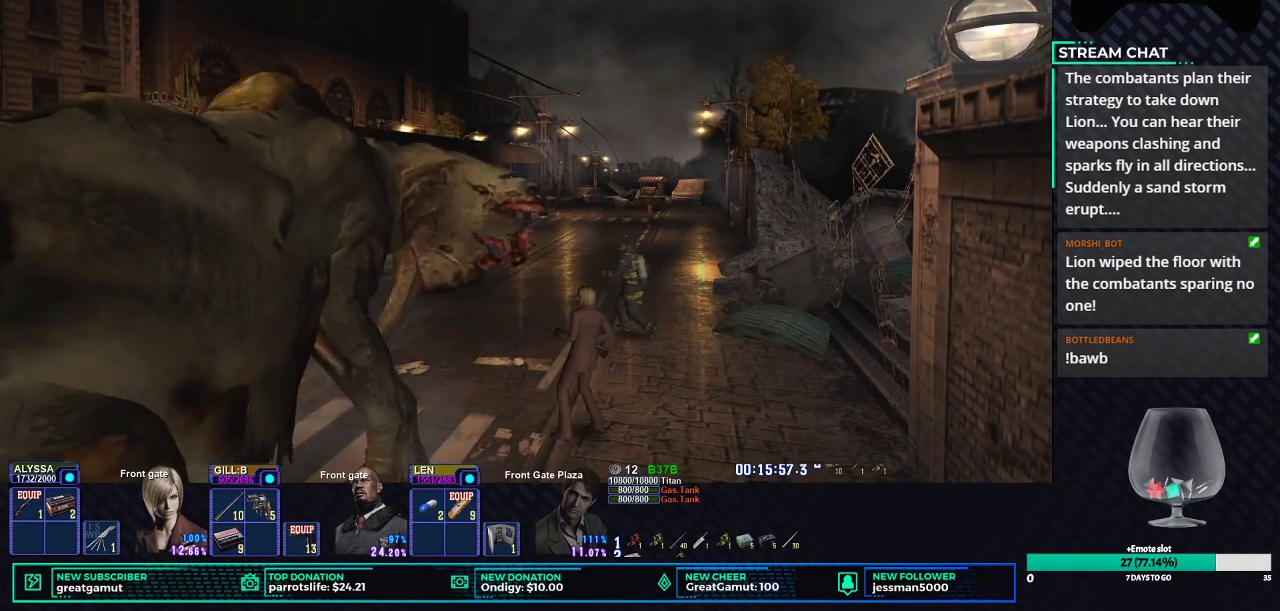
{"buttons": [], "left_stick": "center", "right_stick": "center", "events": [[67, "DPAD_RIGHT", "up"]]}
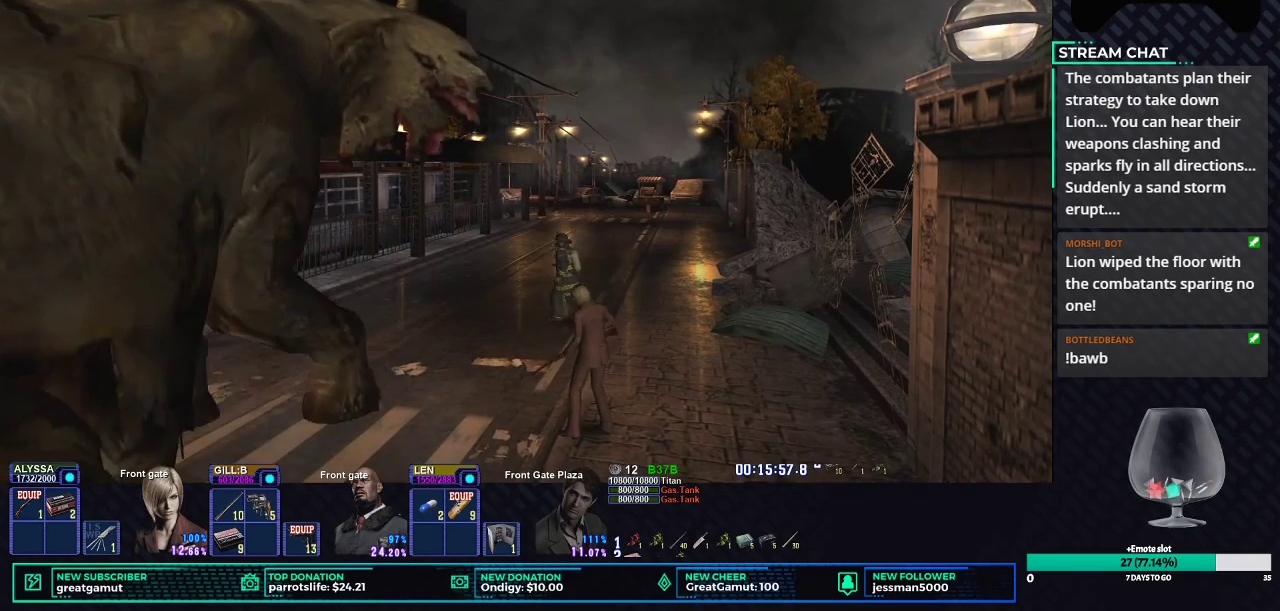
{"buttons": [], "left_stick": "center", "right_stick": "center", "events": []}
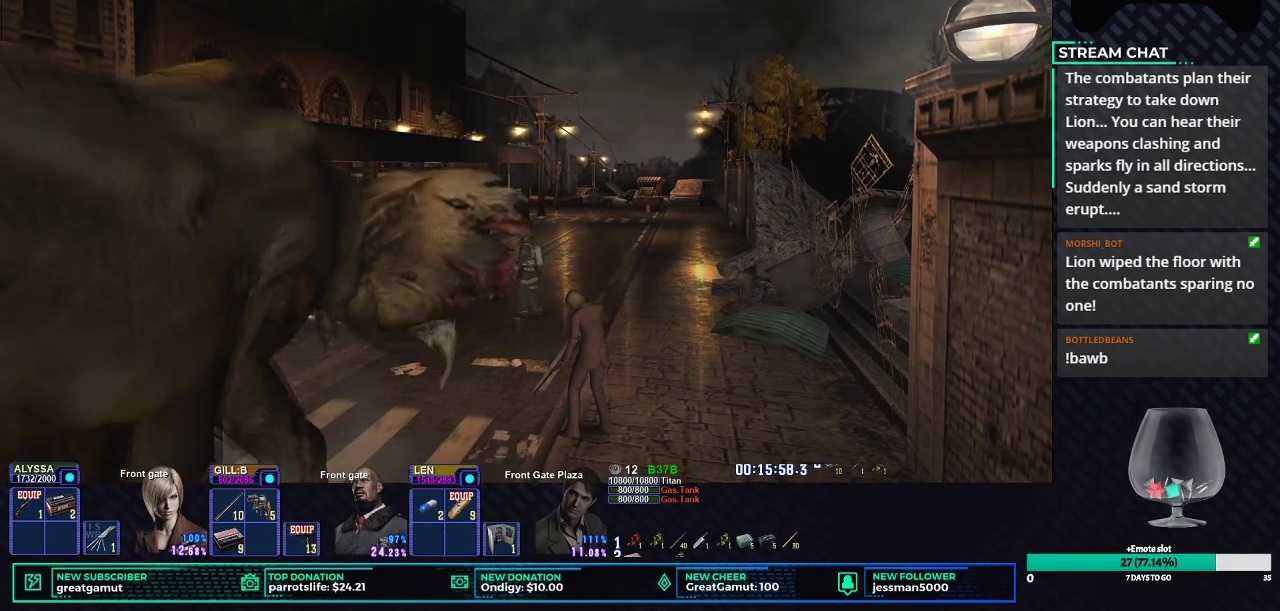
{"buttons": [], "left_stick": "center", "right_stick": "center", "events": []}
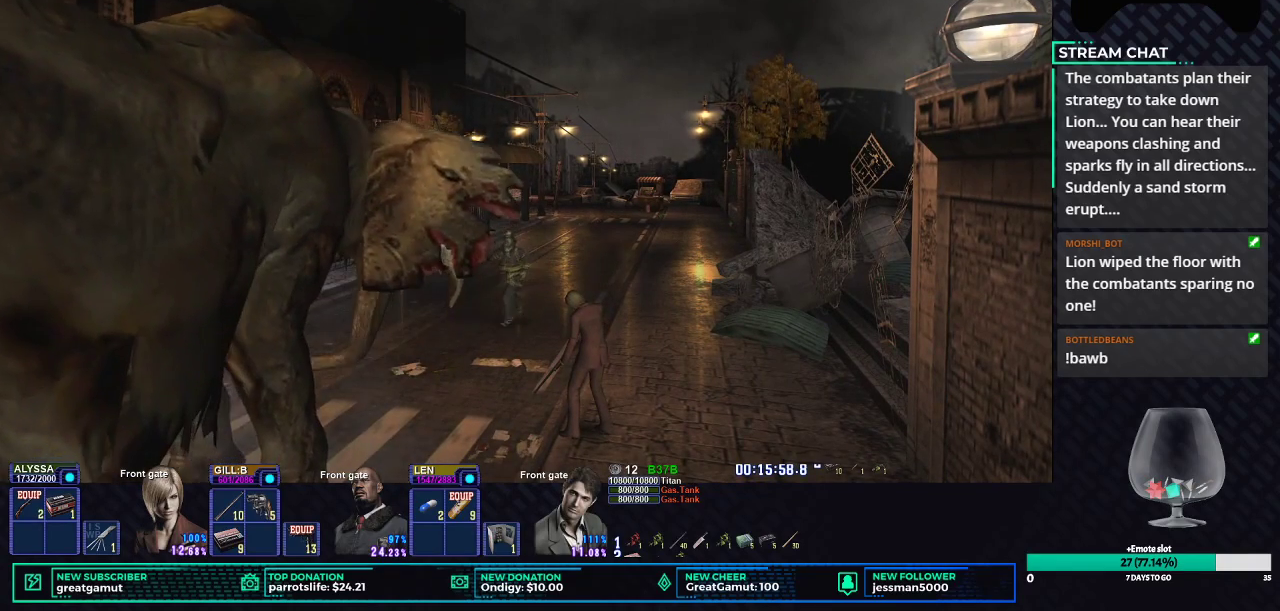
{"buttons": [], "left_stick": "center", "right_stick": "center", "events": []}
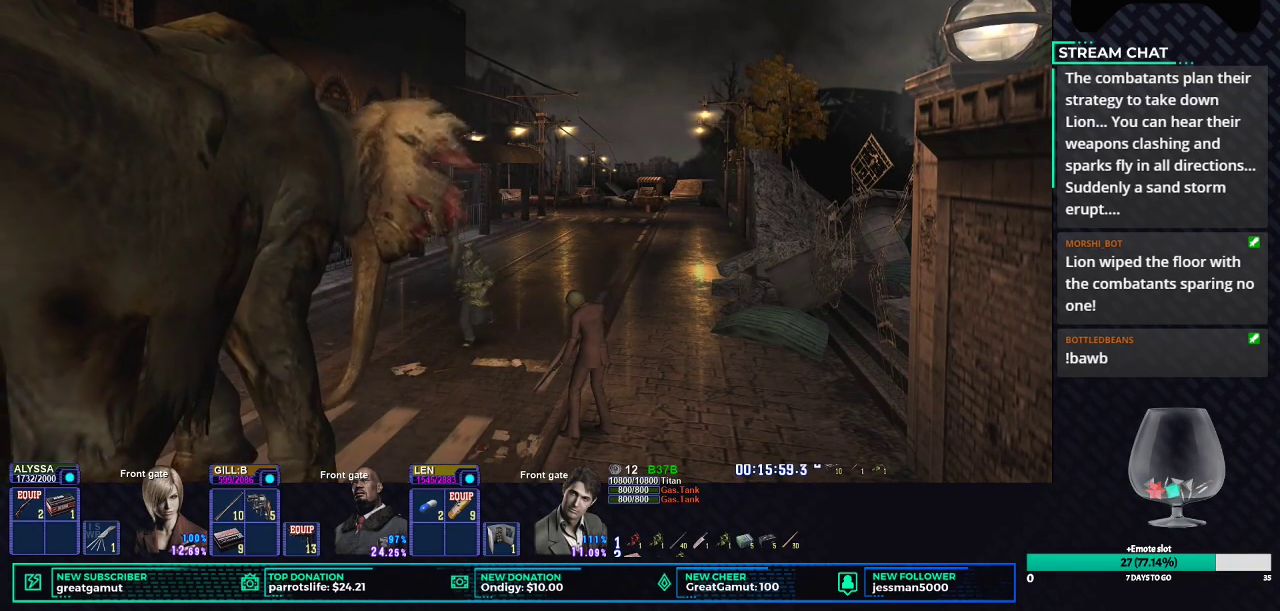
{"buttons": ["DPAD_DOWN", "DPAD_RIGHT"], "left_stick": "center", "right_stick": "center", "events": [[483, "DPAD_DOWN", "down"], [483, "DPAD_RIGHT", "down"]]}
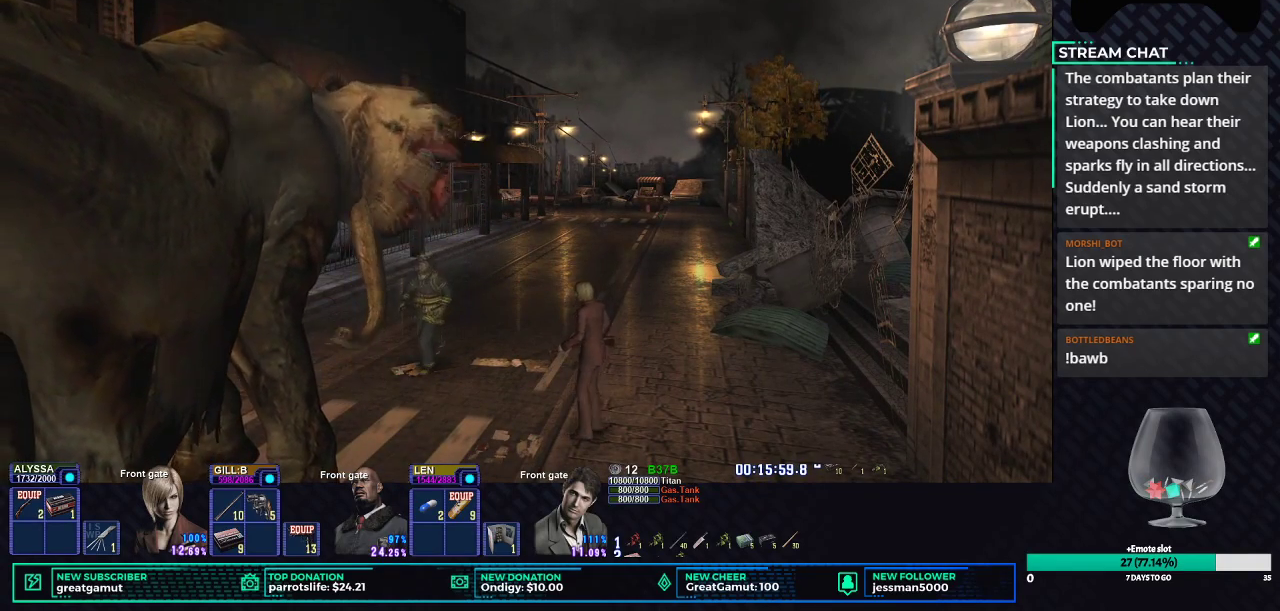
{"buttons": ["DPAD_DOWN", "DPAD_RIGHT"], "left_stick": "center", "right_stick": "center", "events": []}
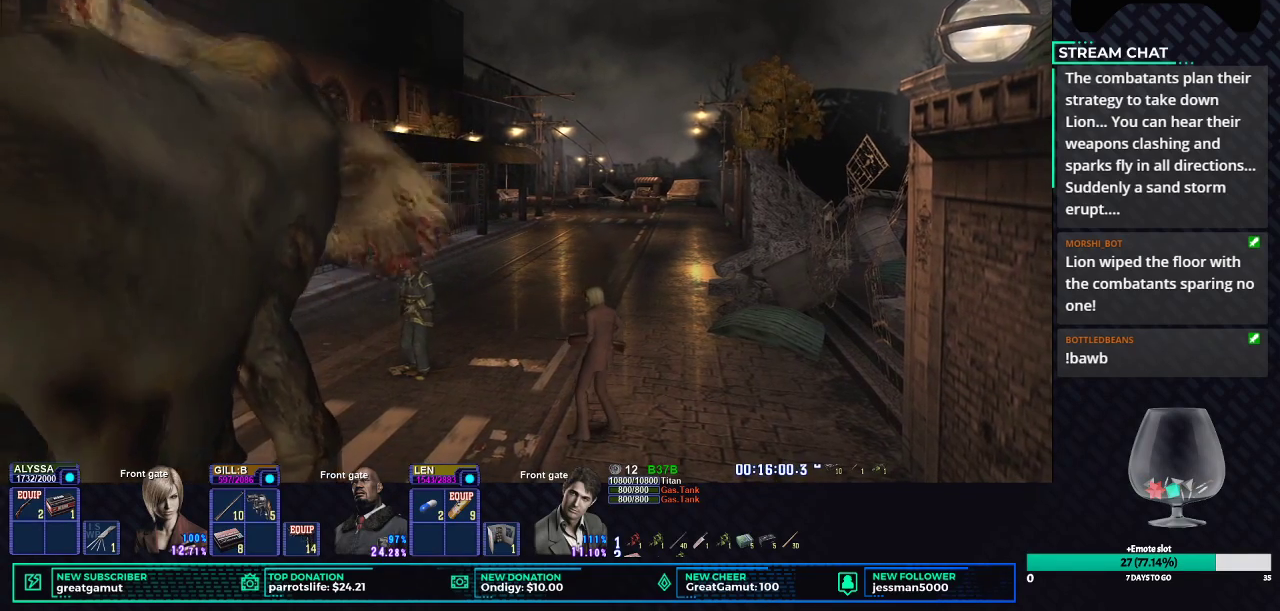
{"buttons": ["X"], "left_stick": "center", "right_stick": "center", "events": [[67, "DPAD_DOWN", "up"], [300, "DPAD_RIGHT", "up"], [467, "X", "down"]]}
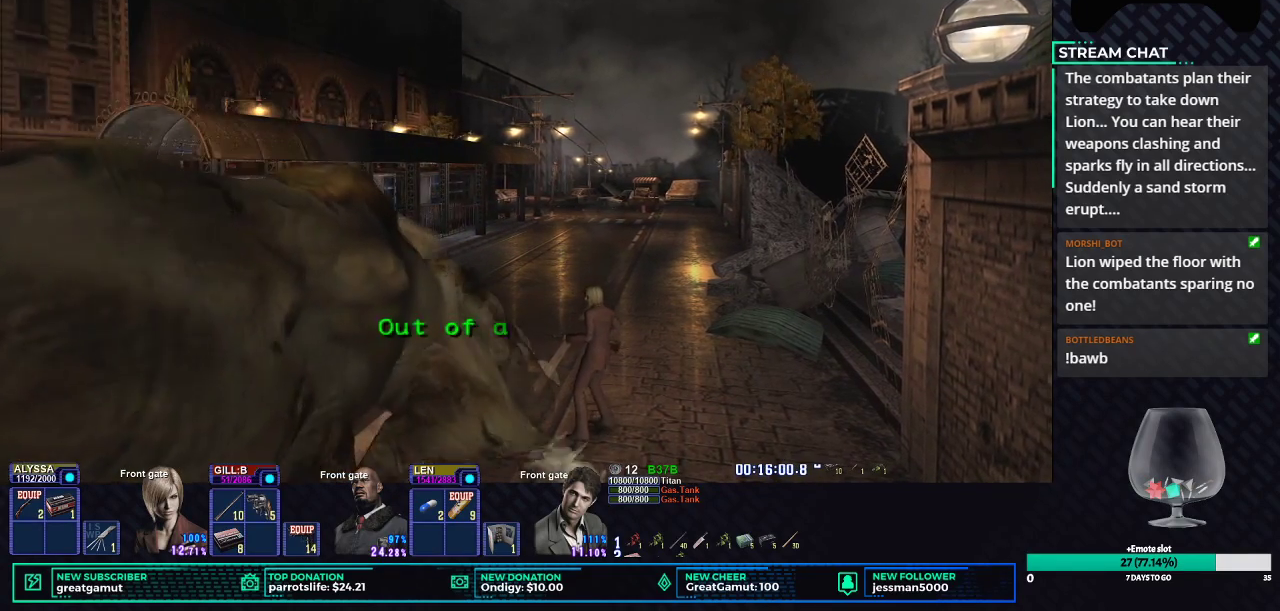
{"buttons": [], "left_stick": "center", "right_stick": "center", "events": [[150, "X", "up"], [200, "X", "down"], [250, "X", "up"]]}
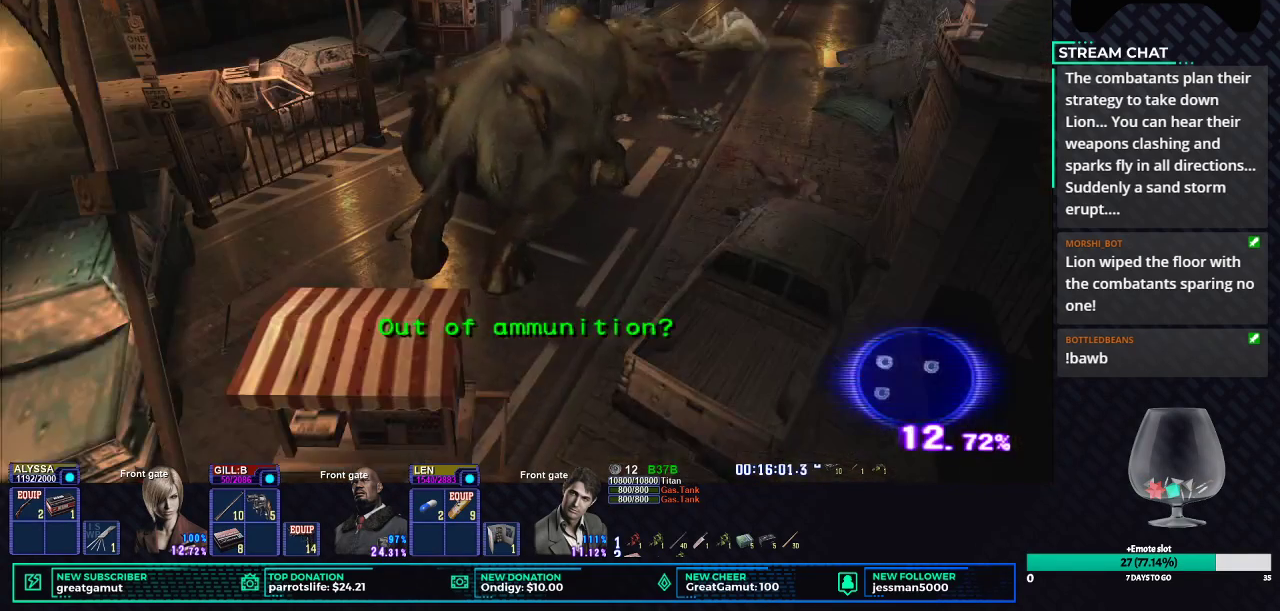
{"buttons": ["X"], "left_stick": "left", "right_stick": "center", "events": [[33, "left_stick", "left"], [217, "X", "down"], [333, "X", "up"], [417, "X", "down"]]}
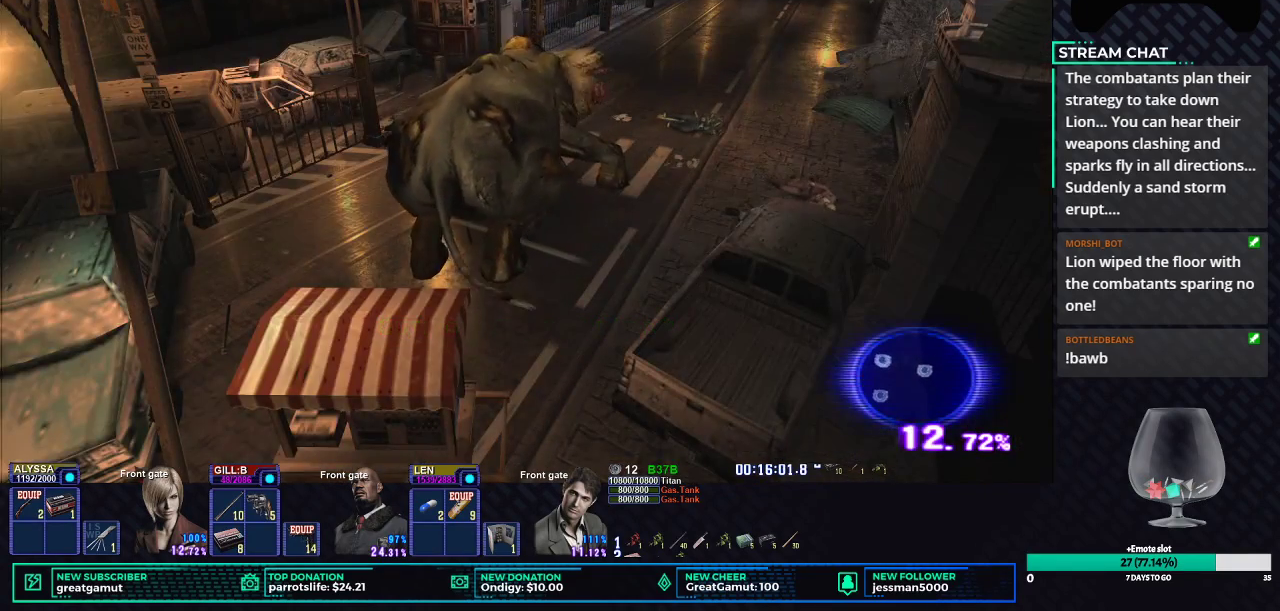
{"buttons": ["X"], "left_stick": "left", "right_stick": "center", "events": [[17, "X", "up"], [83, "X", "down"], [200, "X", "up"], [283, "X", "down"], [400, "X", "up"], [467, "X", "down"]]}
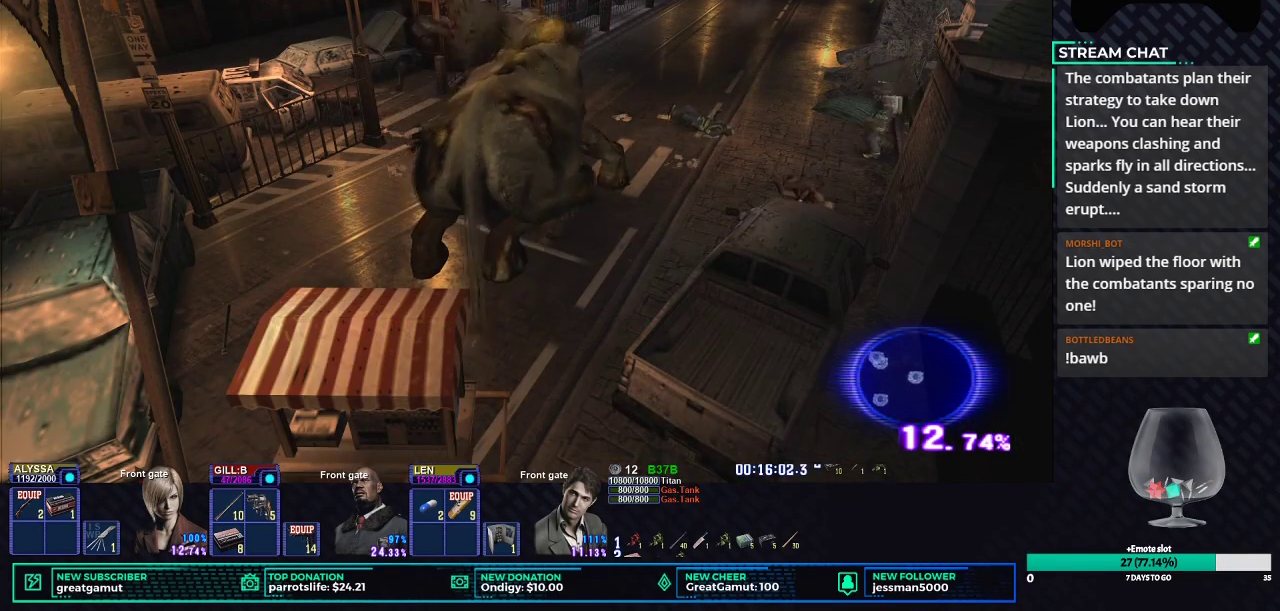
{"buttons": [], "left_stick": "center", "right_stick": "center", "events": [[83, "X", "up"], [150, "X", "down"], [267, "X", "up"], [350, "X", "down"], [383, "left_stick", "center"], [467, "X", "up"]]}
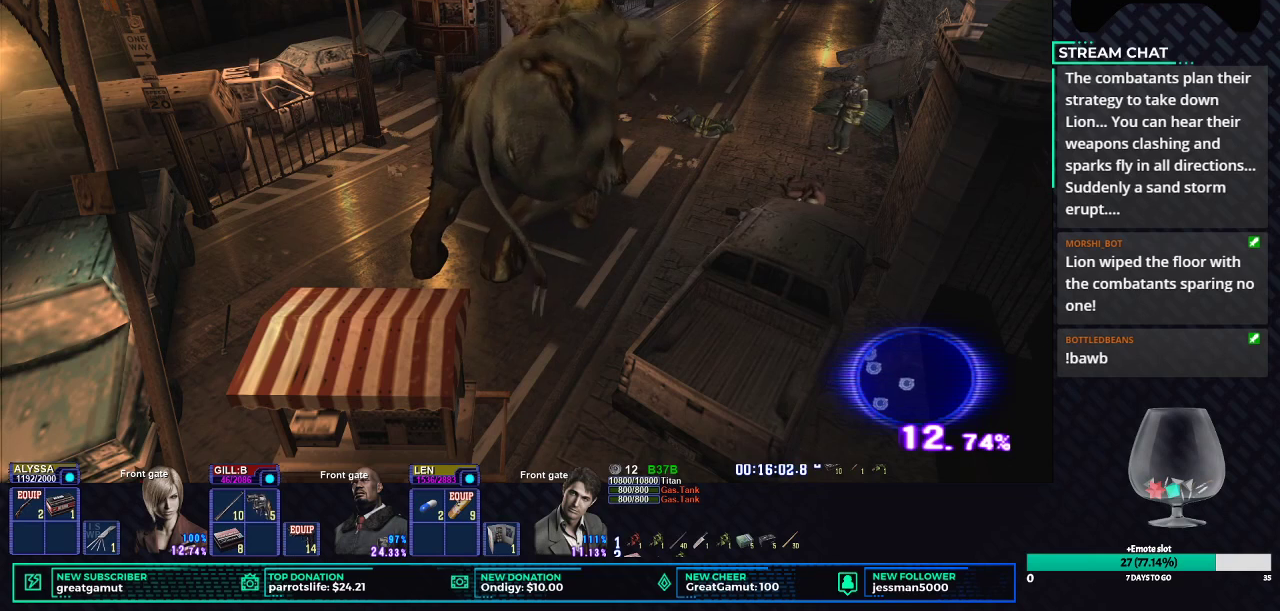
{"buttons": ["X"], "left_stick": "left", "right_stick": "center", "events": [[50, "X", "down"], [167, "X", "up"], [183, "left_stick", "left"], [250, "X", "down"], [350, "X", "up"], [433, "X", "down"]]}
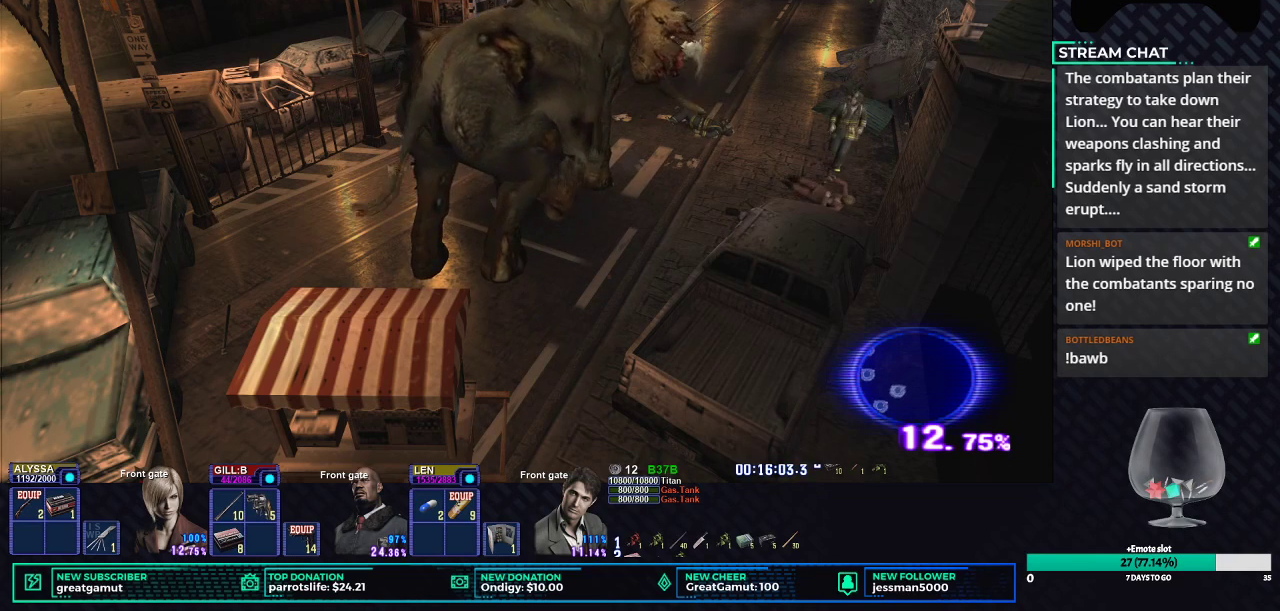
{"buttons": ["X"], "left_stick": "left", "right_stick": "center", "events": [[50, "X", "up"], [117, "X", "down"], [250, "X", "up"], [300, "X", "down"], [433, "X", "up"], [500, "X", "down"]]}
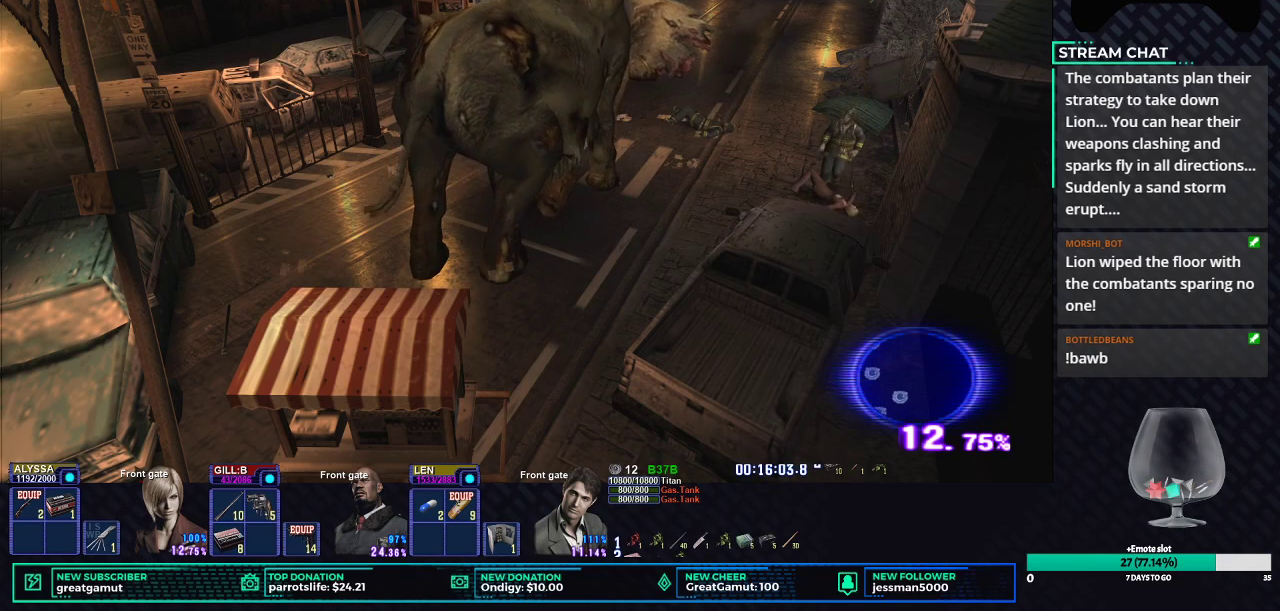
{"buttons": [], "left_stick": "left", "right_stick": "center", "events": [[117, "X", "up"], [183, "X", "down"], [300, "X", "up"], [383, "X", "down"], [500, "X", "up"]]}
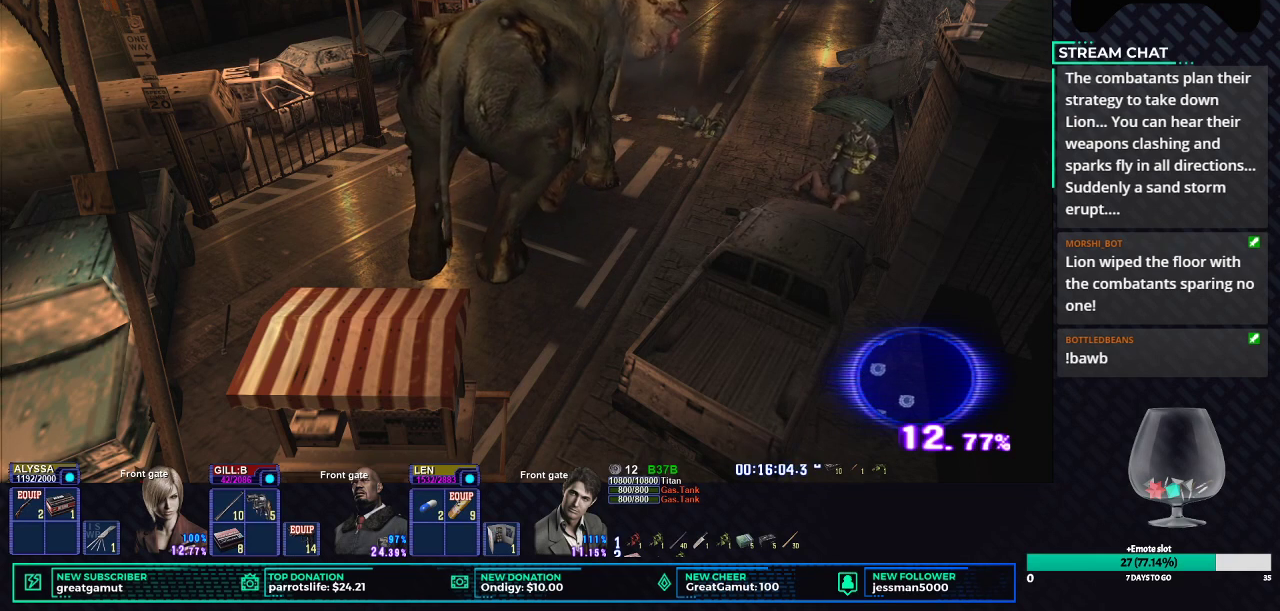
{"buttons": ["X"], "left_stick": "left", "right_stick": "center", "events": [[83, "X", "down"], [183, "X", "up"], [267, "X", "down"], [383, "X", "up"], [450, "X", "down"]]}
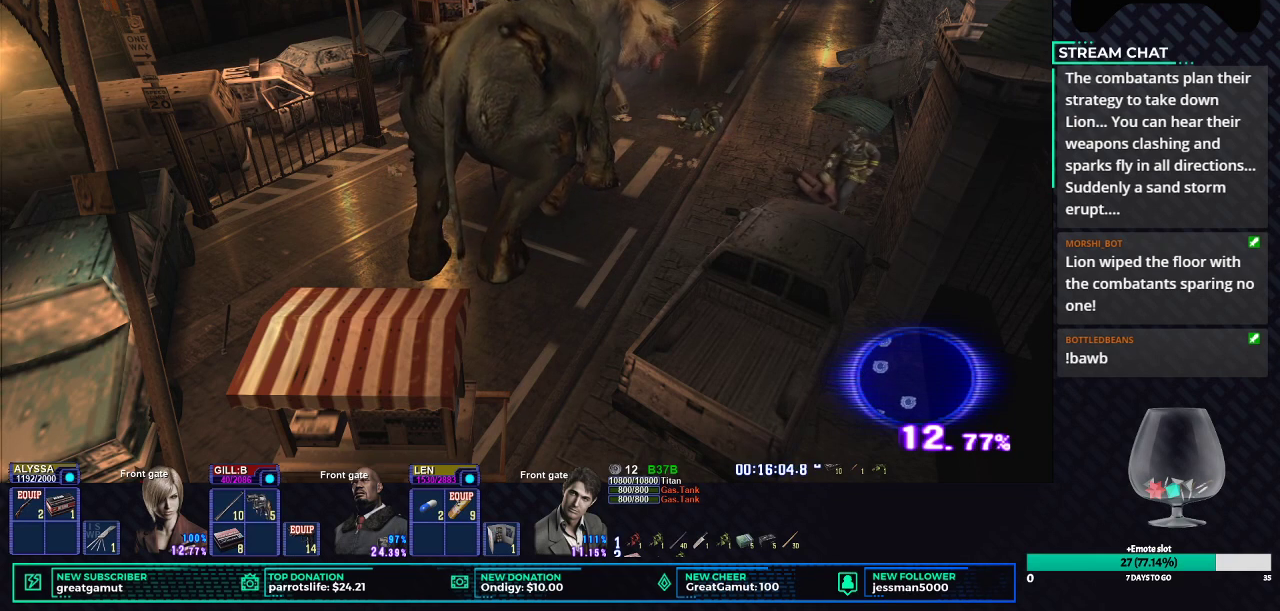
{"buttons": [], "left_stick": "left", "right_stick": "center", "events": [[67, "X", "up"], [133, "X", "down"], [250, "X", "up"], [317, "X", "down"], [433, "X", "up"]]}
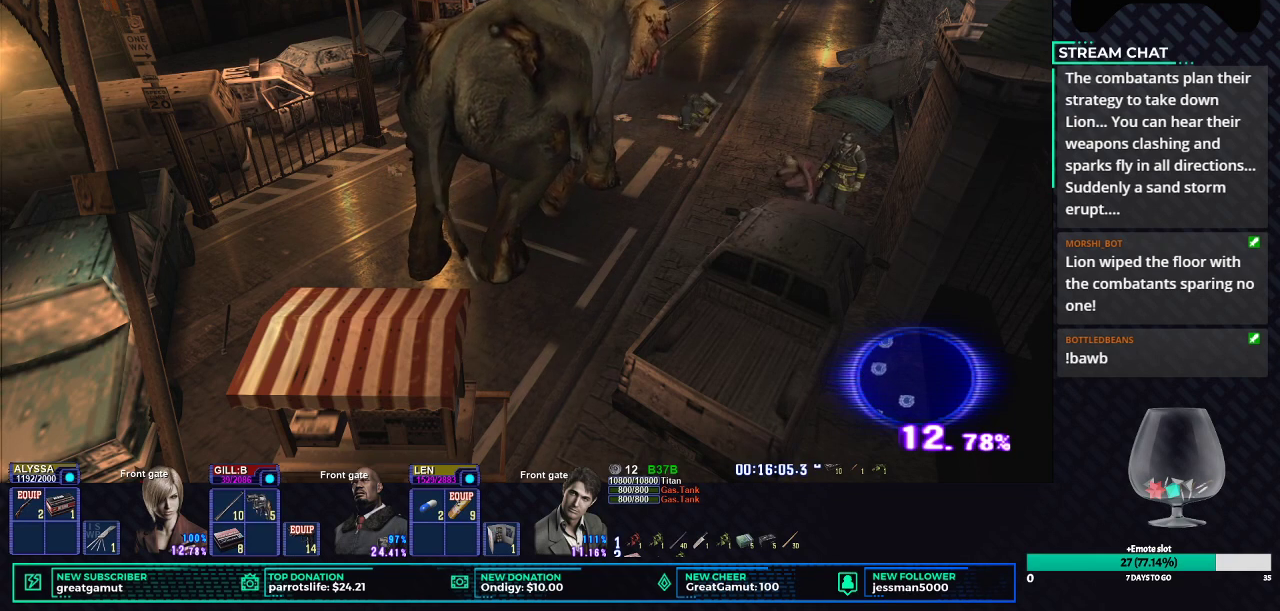
{"buttons": [], "left_stick": "left", "right_stick": "center", "events": [[17, "X", "down"], [133, "X", "up"]]}
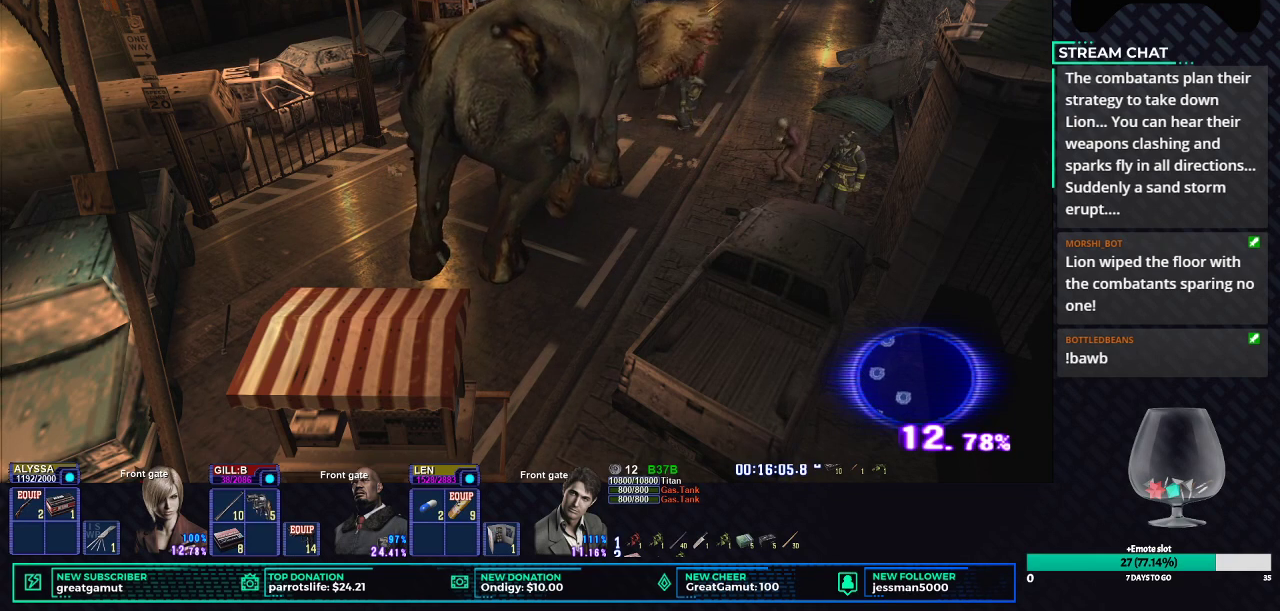
{"buttons": [], "left_stick": "center", "right_stick": "center", "events": [[100, "X", "down"], [233, "left_stick", "up-left"], [383, "X", "up"], [417, "left_stick", "center"]]}
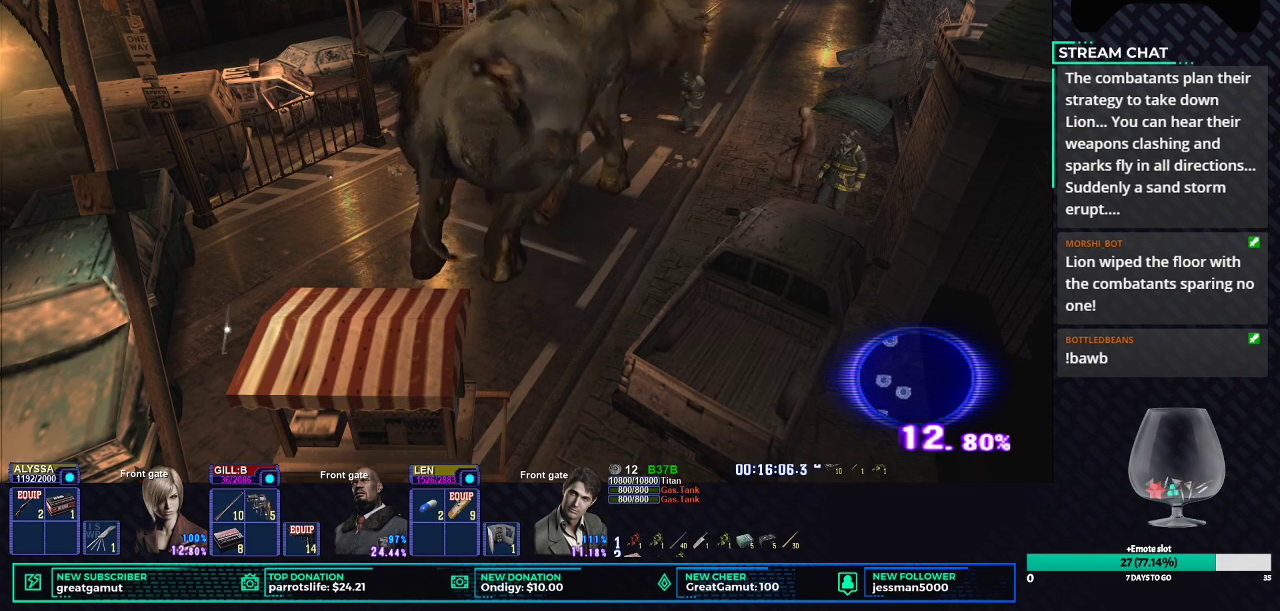
{"buttons": ["DPAD_UP"], "left_stick": "center", "right_stick": "center", "events": [[250, "DPAD_UP", "down"]]}
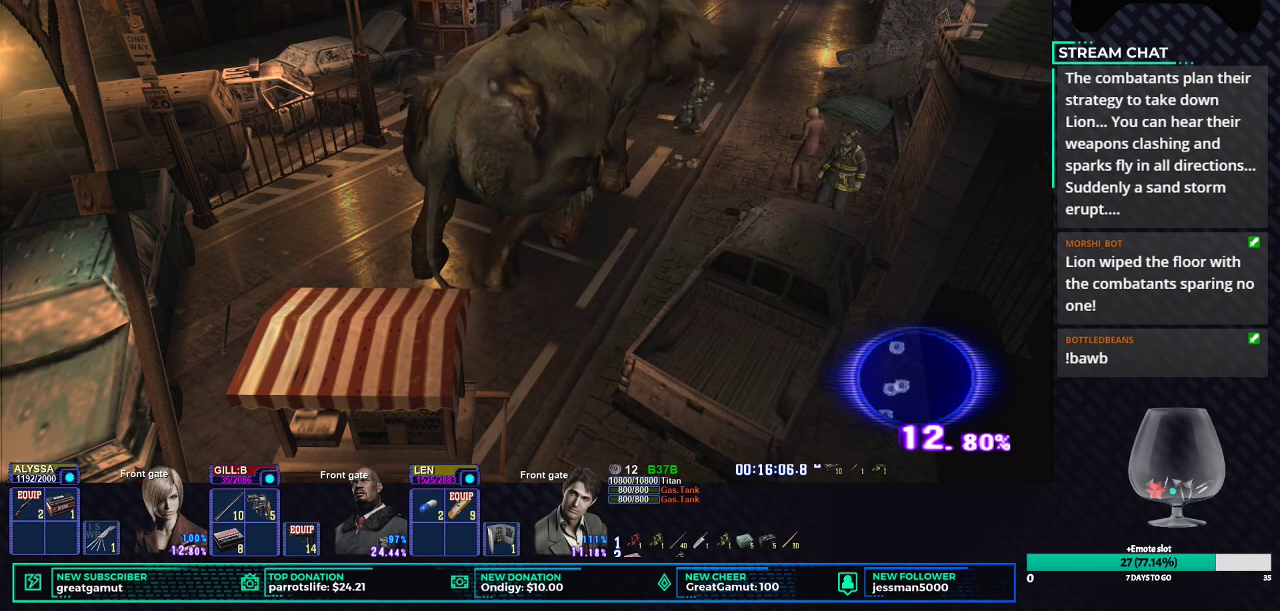
{"buttons": ["DPAD_UP"], "left_stick": "center", "right_stick": "center", "events": []}
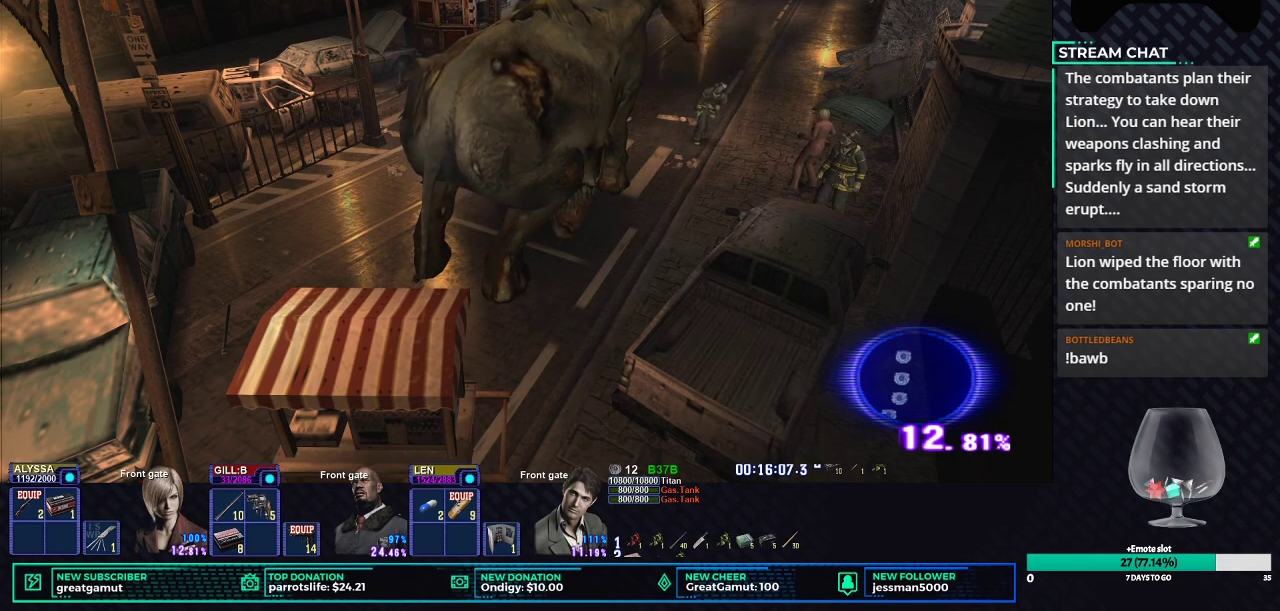
{"buttons": ["B", "DPAD_UP"], "left_stick": "center", "right_stick": "center", "events": [[83, "B", "down"], [150, "B", "up"], [217, "B", "down"], [283, "B", "up"], [350, "B", "down"], [433, "B", "up"], [500, "B", "down"]]}